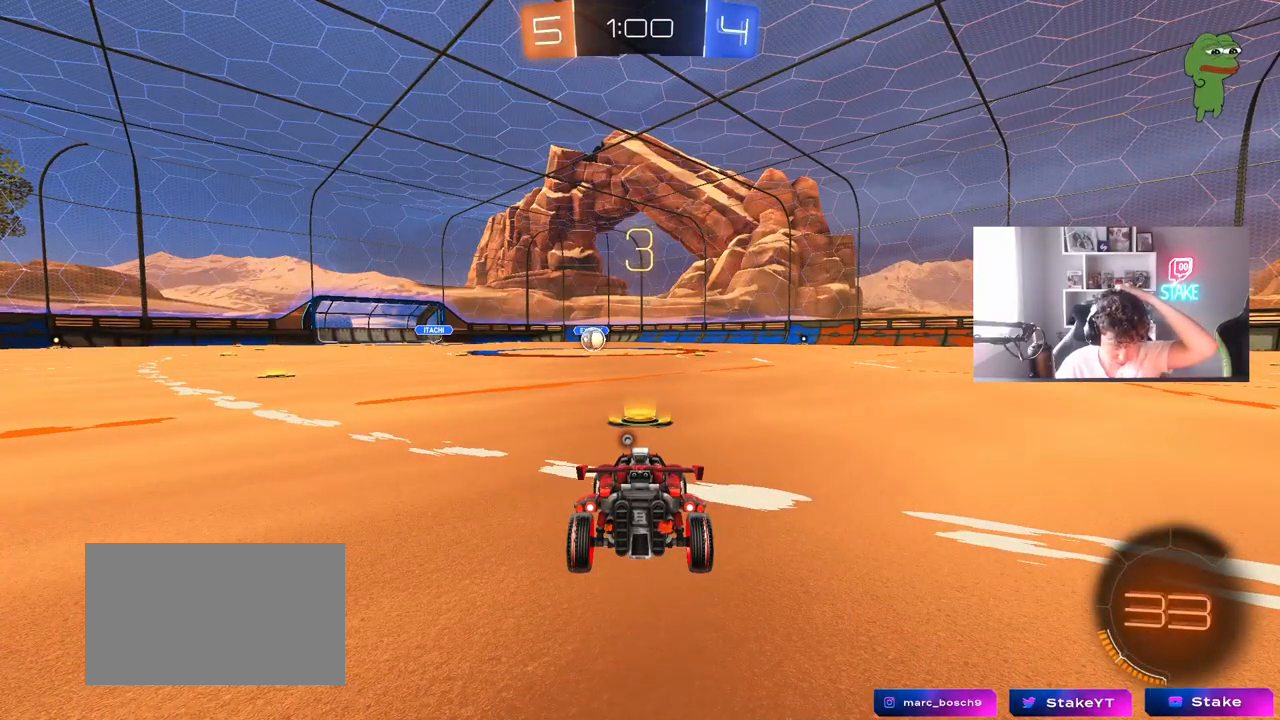
Gameplay with keyboard and mouse; each line is a JSON object with the keys and mouse buttons held at the frame after it. "events" lists presses ("down") and releases ("up") of "1", "2", "3", "4", "5", "a", "alt", "c", "caps_lock", "ctrl", "d", "e", "f", "g", "q", "r", "s", "shift", "space", "t", "tab", "v", "w", "x", "z", "mouse_left", "mouse_wheel" and "mouse_right" between this image and that frame as [ms after this image, input, new state], when the widget could be followed in between. "mouse_left", "mouse_wheel", "mouse_right" = the "left", "wheel", "right" buttons of the "mouse" list. No other keys are recorded. "wheel" means that the mouse wheel is clicked or scrolled. "mouse_move" is the direction in which the mouse moves at that frame (one of eight, or "still"), when it could be read.
{"keys": [], "mouse": [], "mouse_move": "up-right", "events": []}
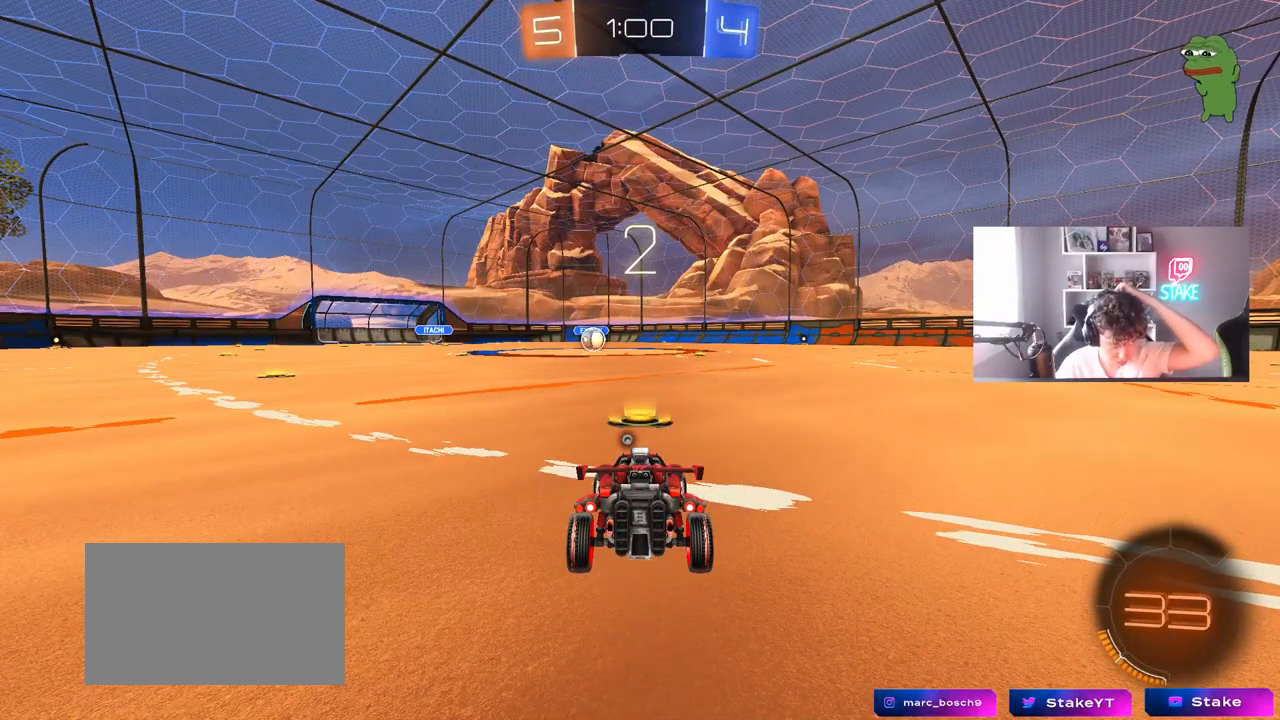
{"keys": [], "mouse": [], "mouse_move": "right", "events": []}
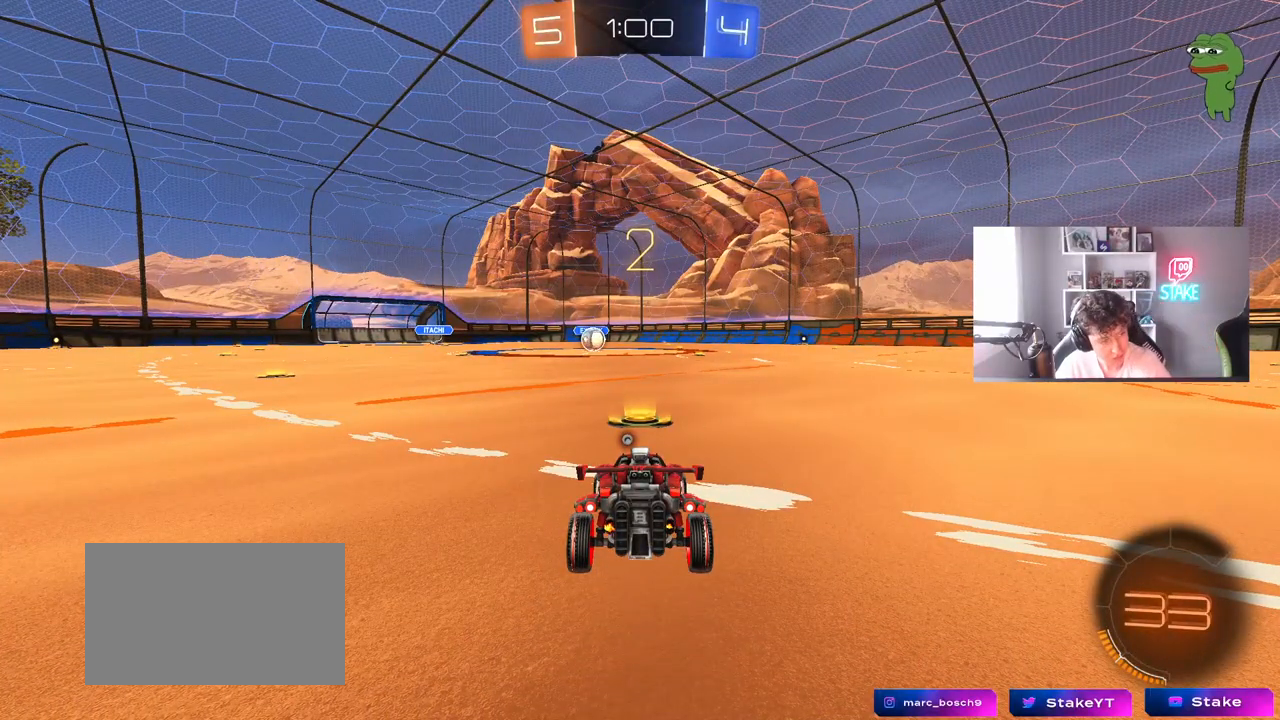
{"keys": [], "mouse": [], "mouse_move": "still", "events": []}
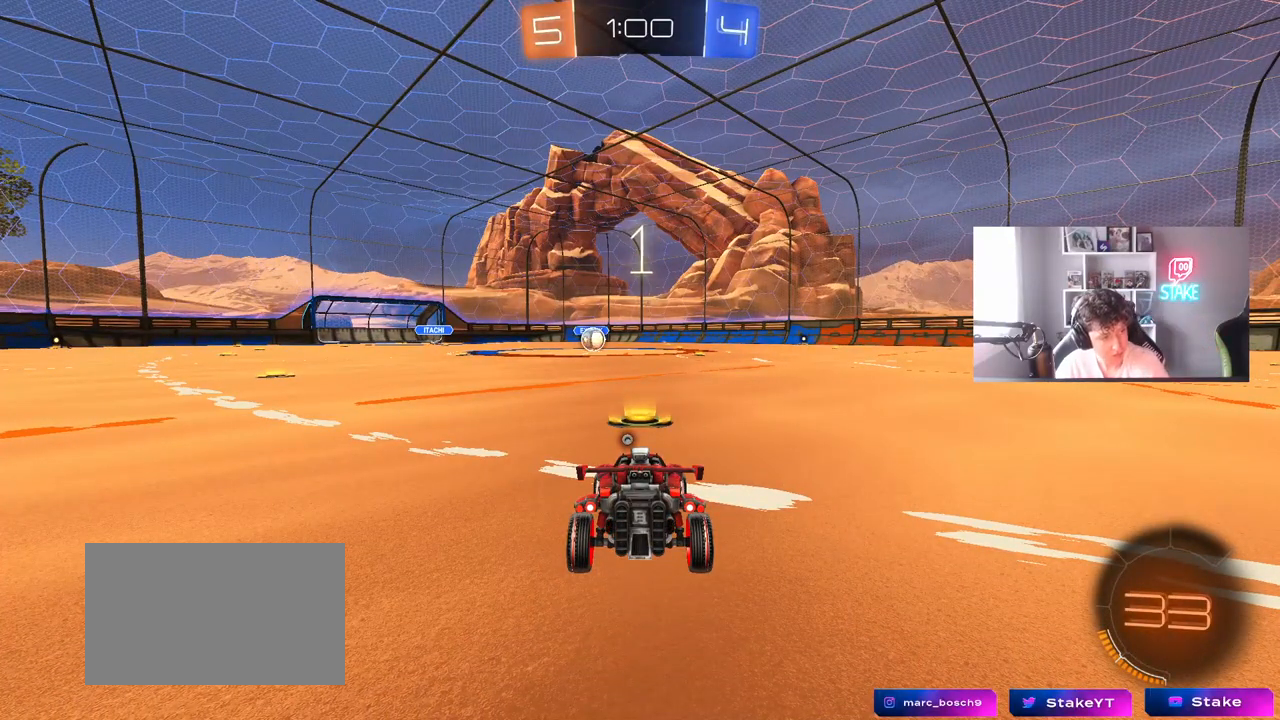
{"keys": ["w"], "mouse": ["left"], "mouse_move": "left", "events": [[33, "mouse_left", "down"], [417, "w", "down"]]}
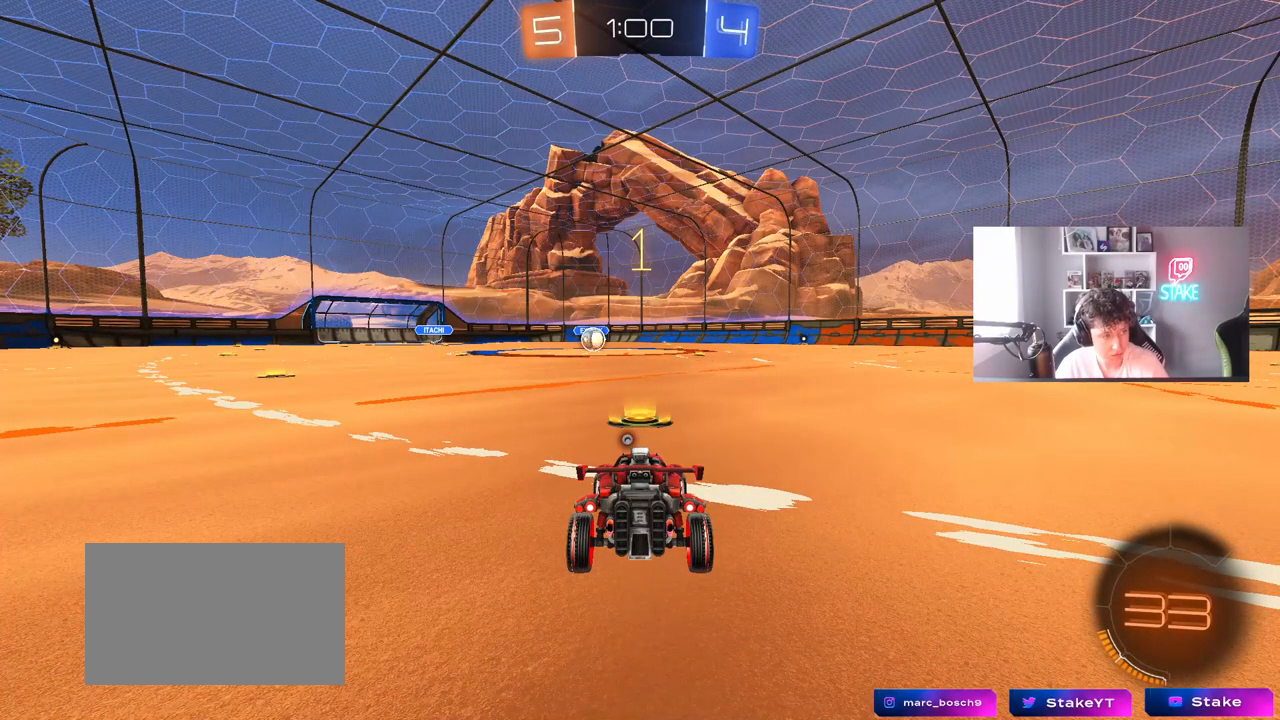
{"keys": ["w"], "mouse": ["left"], "mouse_move": "still", "events": []}
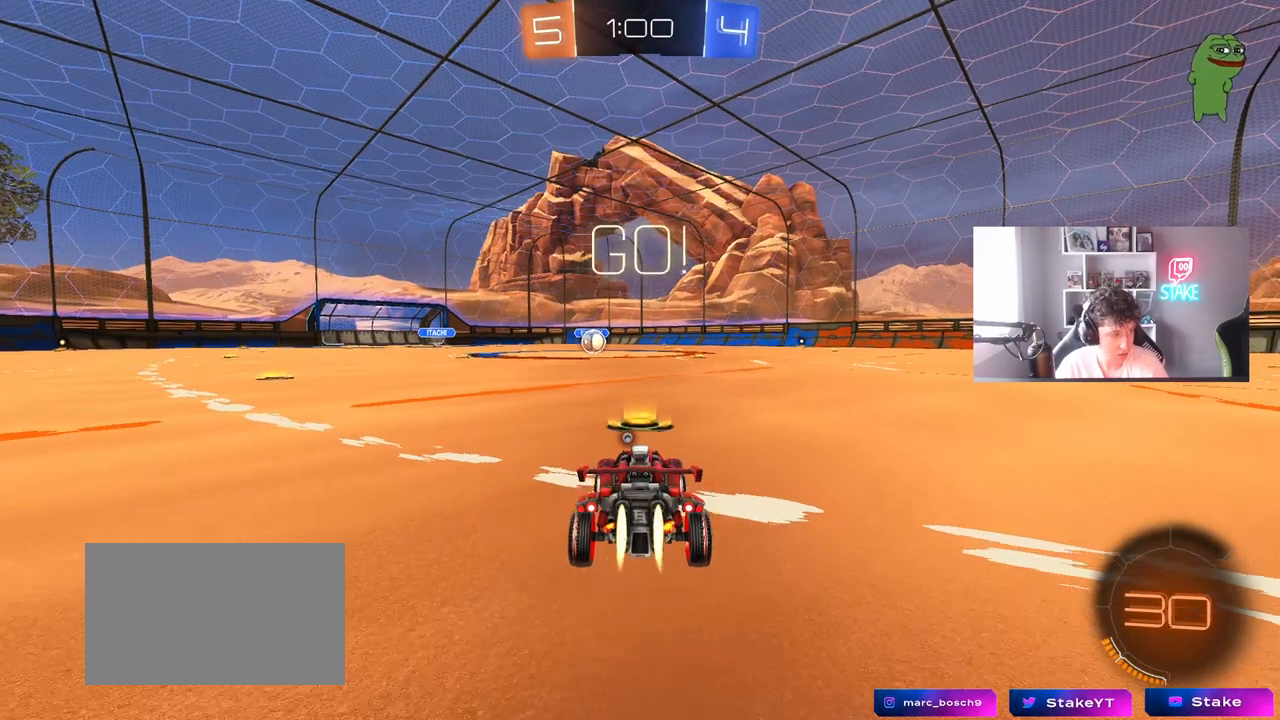
{"keys": ["a", "s", "shift"], "mouse": ["left", "right"], "mouse_move": "down-left", "events": [[250, "d", "down"], [300, "mouse_right", "down"], [350, "d", "up"], [350, "mouse_right", "up"], [400, "a", "down"], [400, "mouse_right", "down"], [400, "shift", "down"], [450, "s", "down"], [450, "w", "up"]]}
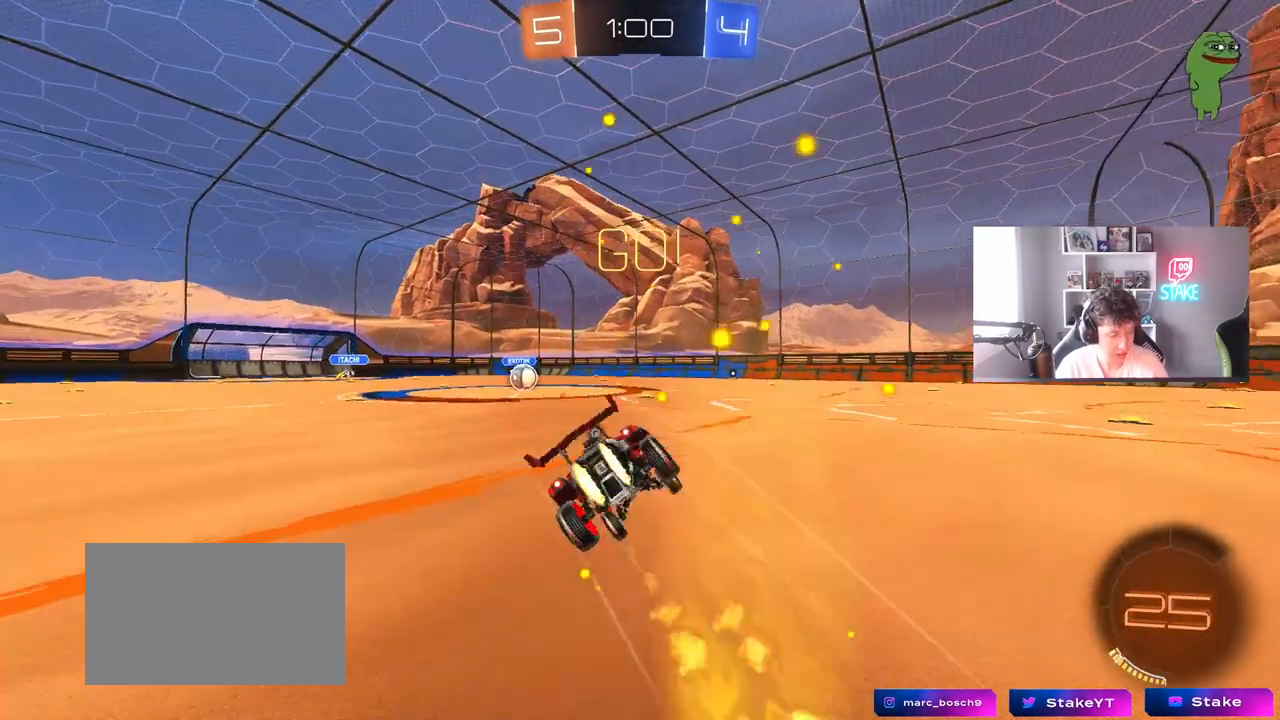
{"keys": ["a", "s", "shift"], "mouse": ["left"], "mouse_move": "still", "events": [[83, "mouse_right", "up"], [183, "space", "down"], [367, "s", "up"], [367, "space", "up"], [467, "s", "down"]]}
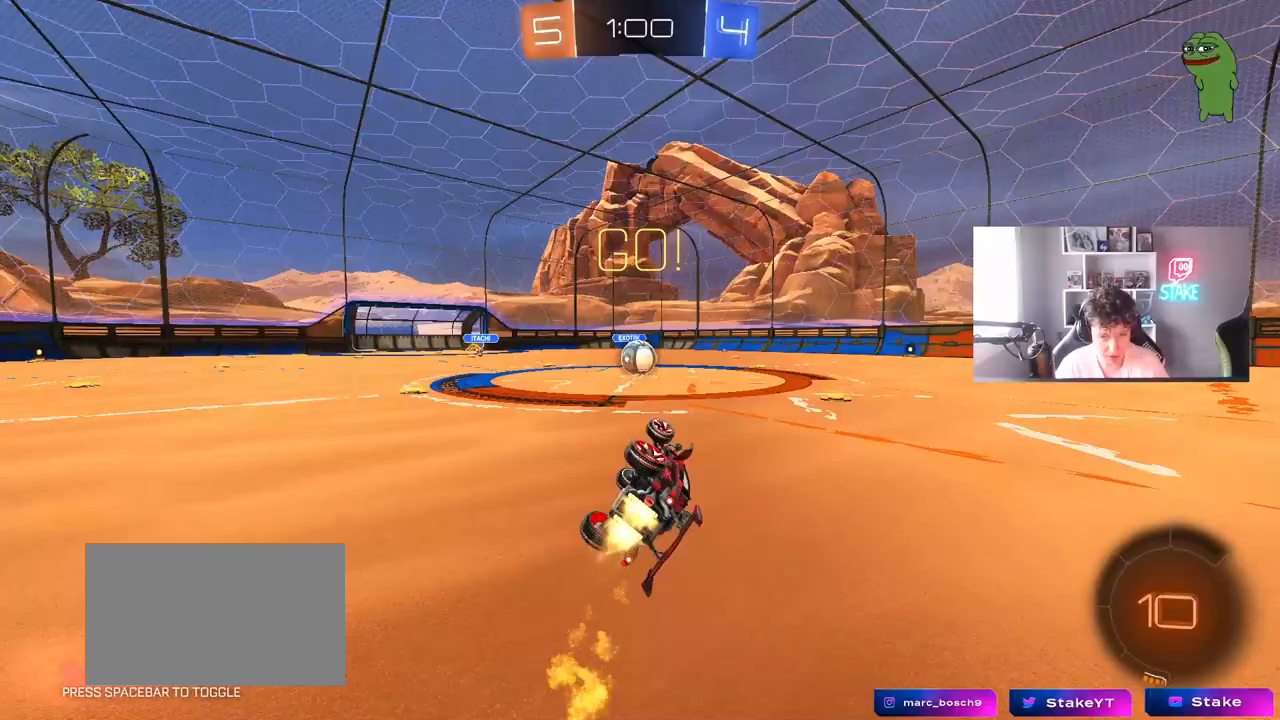
{"keys": ["a", "w"], "mouse": [], "mouse_move": "still", "events": [[150, "s", "up"], [200, "mouse_left", "up"], [200, "shift", "up"], [233, "a", "up"], [483, "a", "down"], [483, "w", "down"]]}
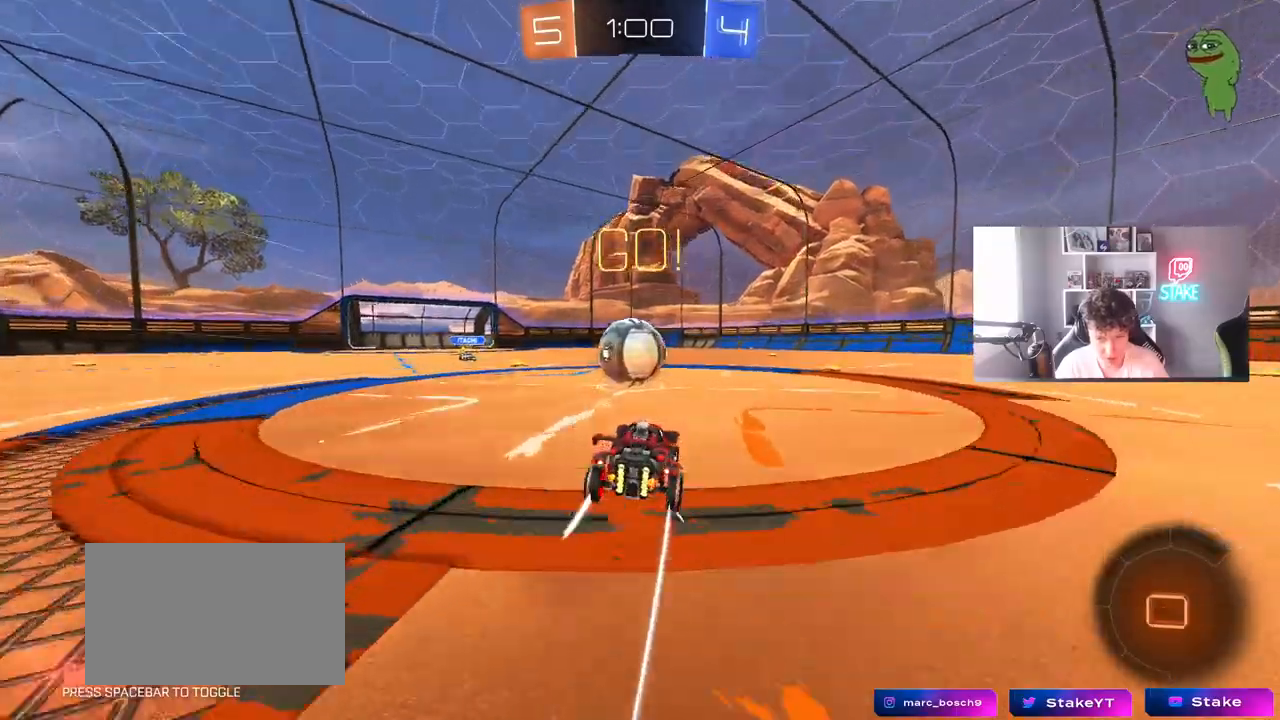
{"keys": ["shift", "w"], "mouse": ["right"], "mouse_move": "still", "events": [[117, "mouse_right", "down"], [167, "a", "up"], [250, "shift", "down"]]}
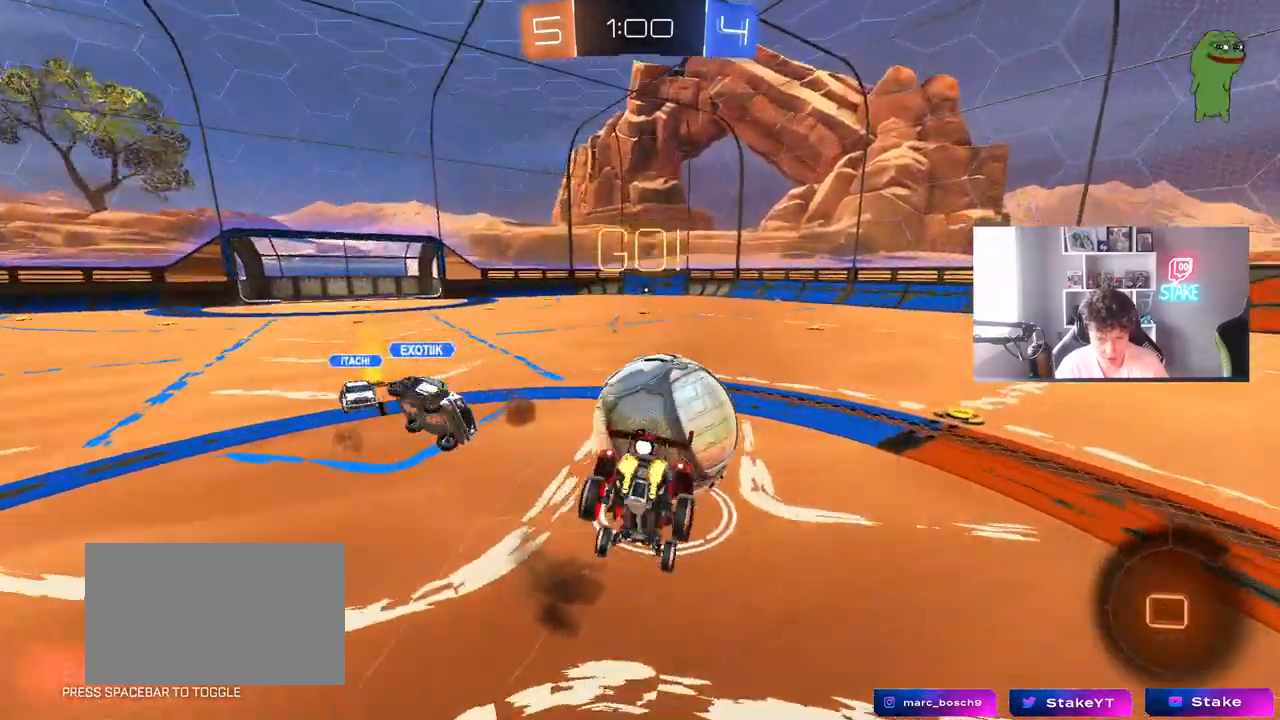
{"keys": ["a", "shift"], "mouse": [], "mouse_move": "still", "events": [[83, "mouse_right", "up"], [133, "a", "down"], [317, "w", "up"]]}
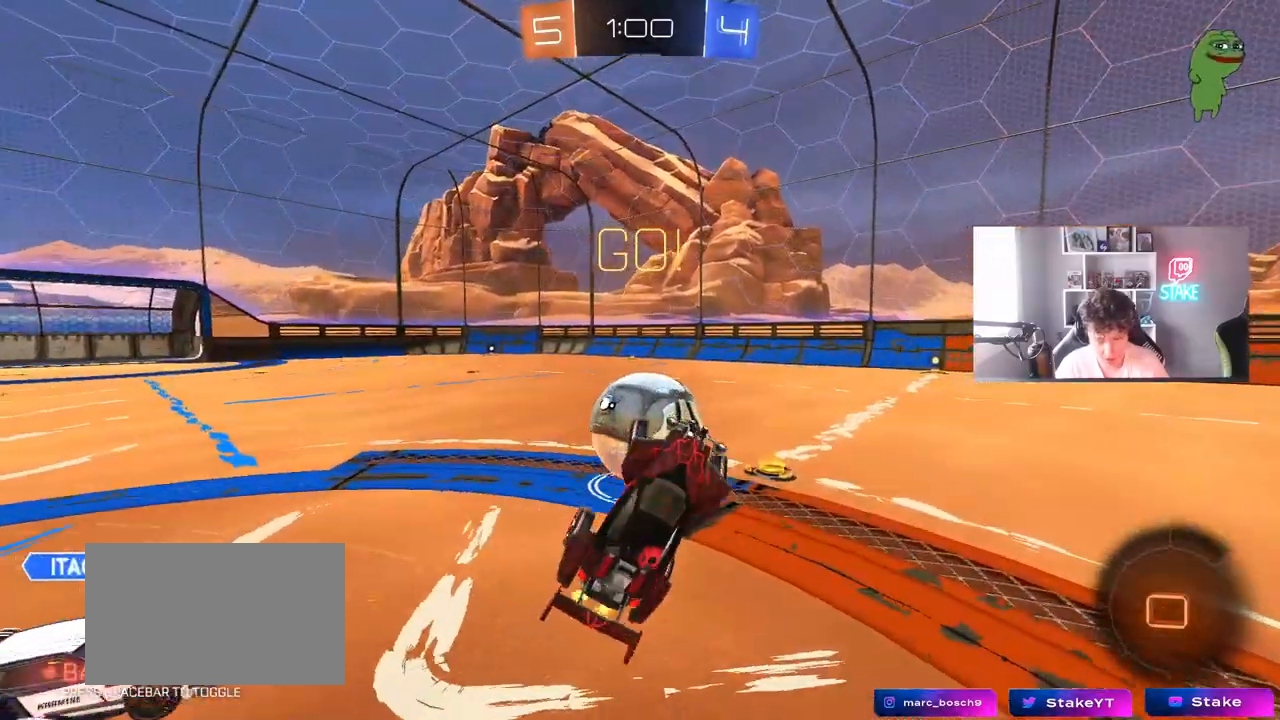
{"keys": ["w"], "mouse": [], "mouse_move": "still", "events": [[100, "shift", "up"], [150, "a", "up"], [483, "w", "down"]]}
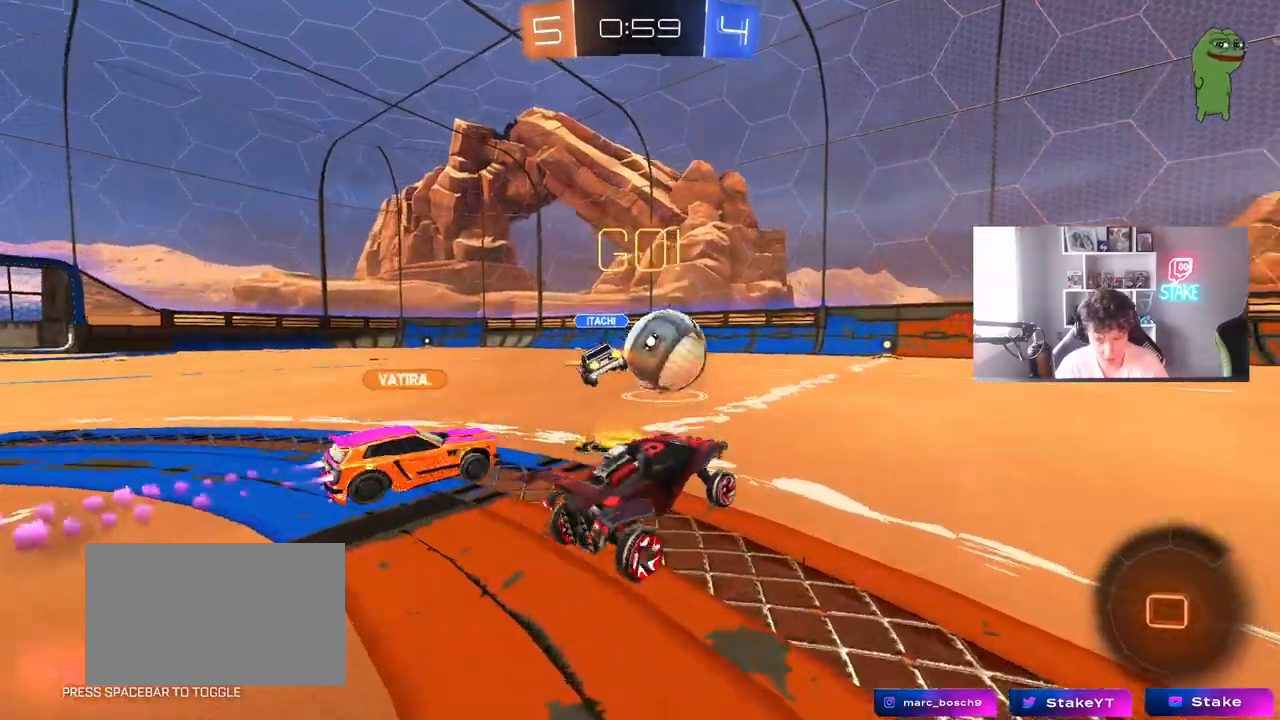
{"keys": ["w"], "mouse": [], "mouse_move": "still", "events": [[17, "d", "down"], [300, "d", "up"]]}
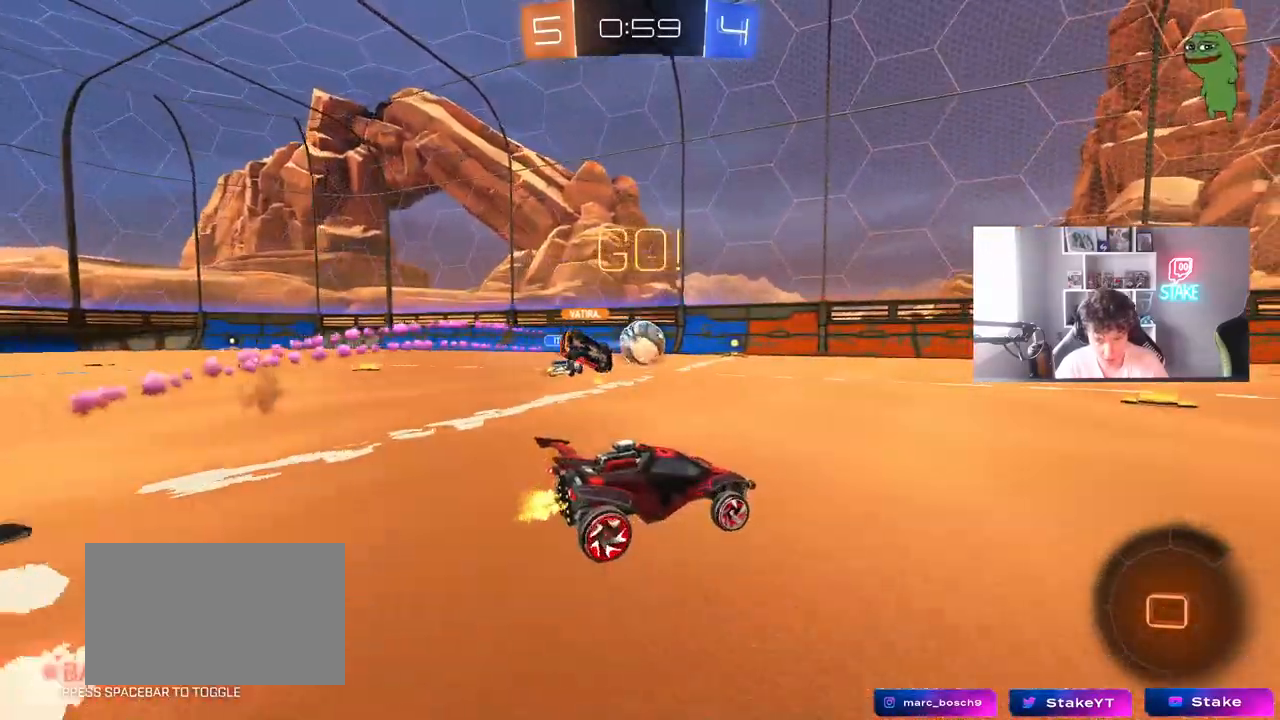
{"keys": ["w"], "mouse": [], "mouse_move": "still", "events": [[133, "a", "down"], [233, "a", "up"]]}
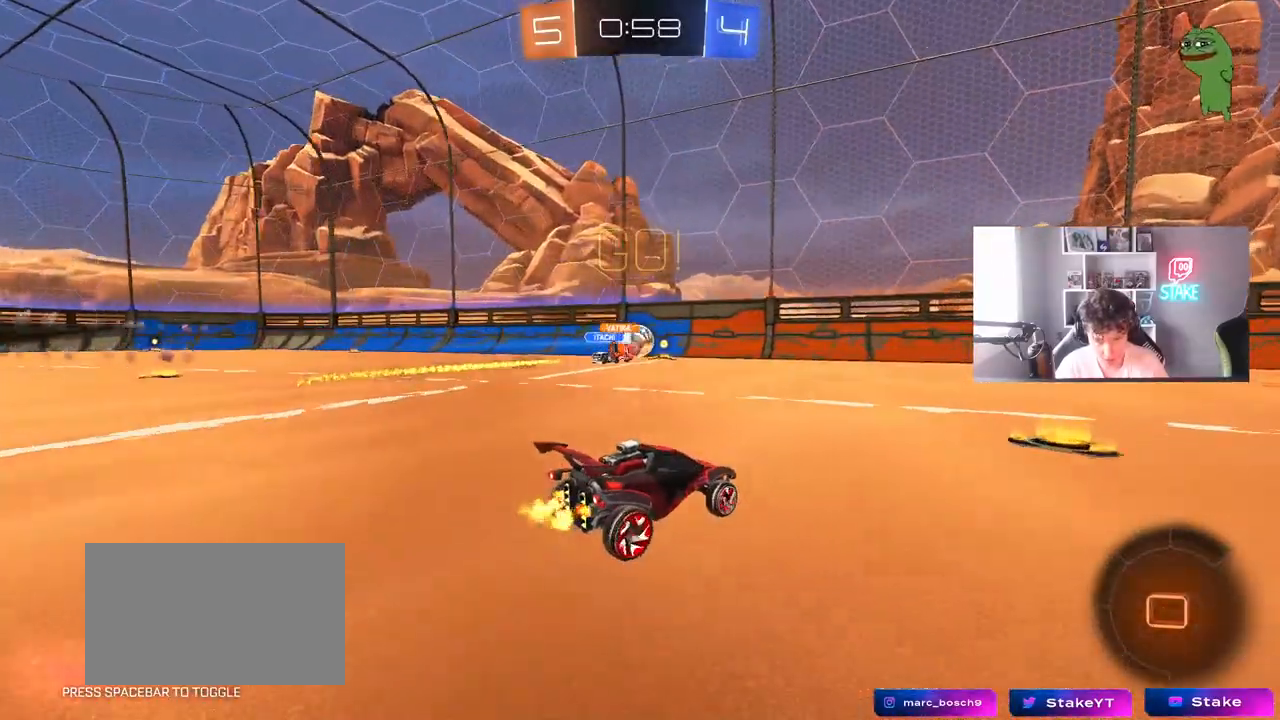
{"keys": ["d", "w"], "mouse": [], "mouse_move": "still", "events": [[150, "d", "down"], [383, "shift", "down"], [483, "shift", "up"]]}
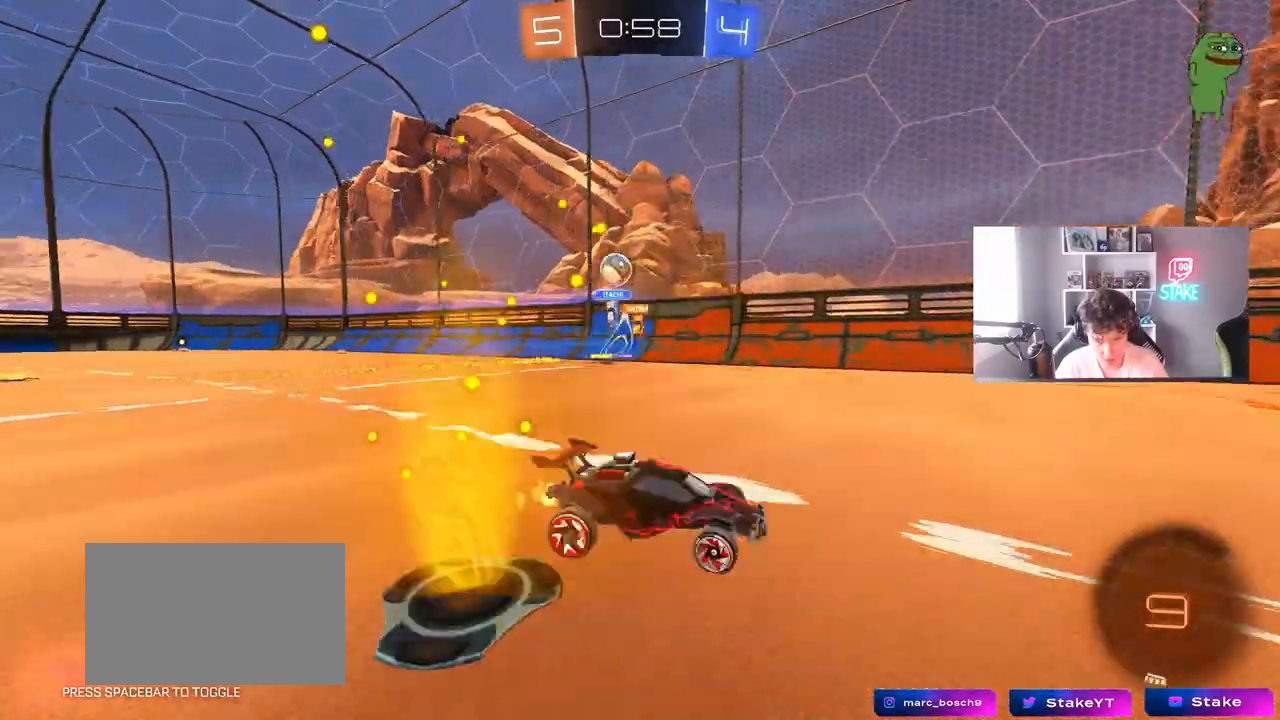
{"keys": ["w"], "mouse": [], "mouse_move": "still", "events": [[17, "d", "up"]]}
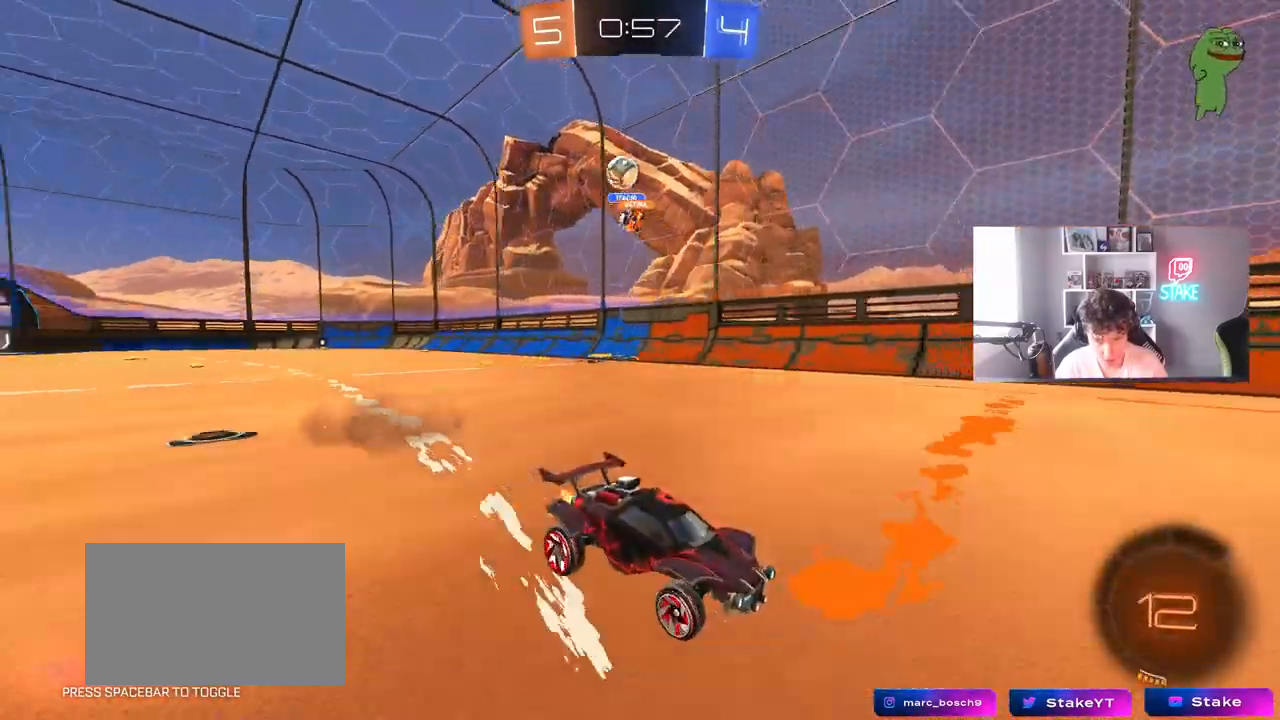
{"keys": ["w"], "mouse": ["left"], "mouse_move": "still", "events": [[33, "a", "down"], [83, "mouse_left", "down"], [133, "space", "down"], [267, "a", "up"], [317, "space", "up"]]}
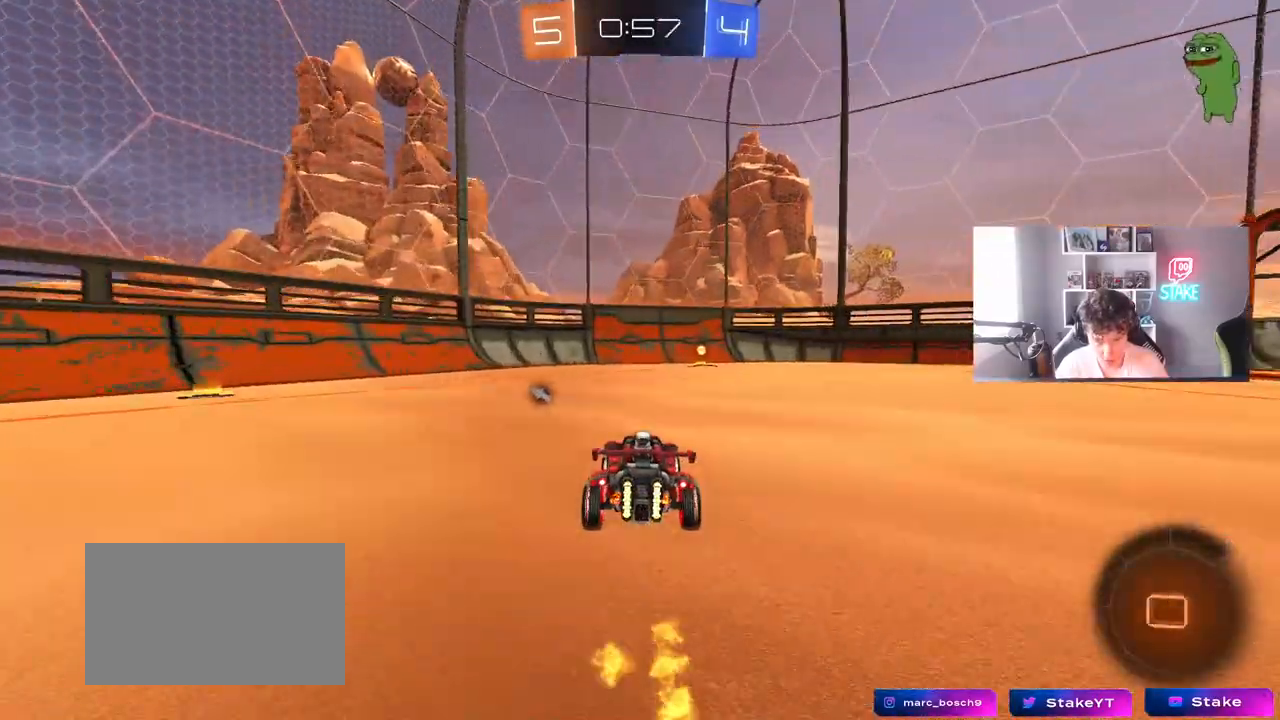
{"keys": ["w"], "mouse": [], "mouse_move": "still", "events": [[200, "space", "down"], [283, "mouse_left", "up"], [333, "d", "down"], [383, "space", "up"], [433, "d", "up"]]}
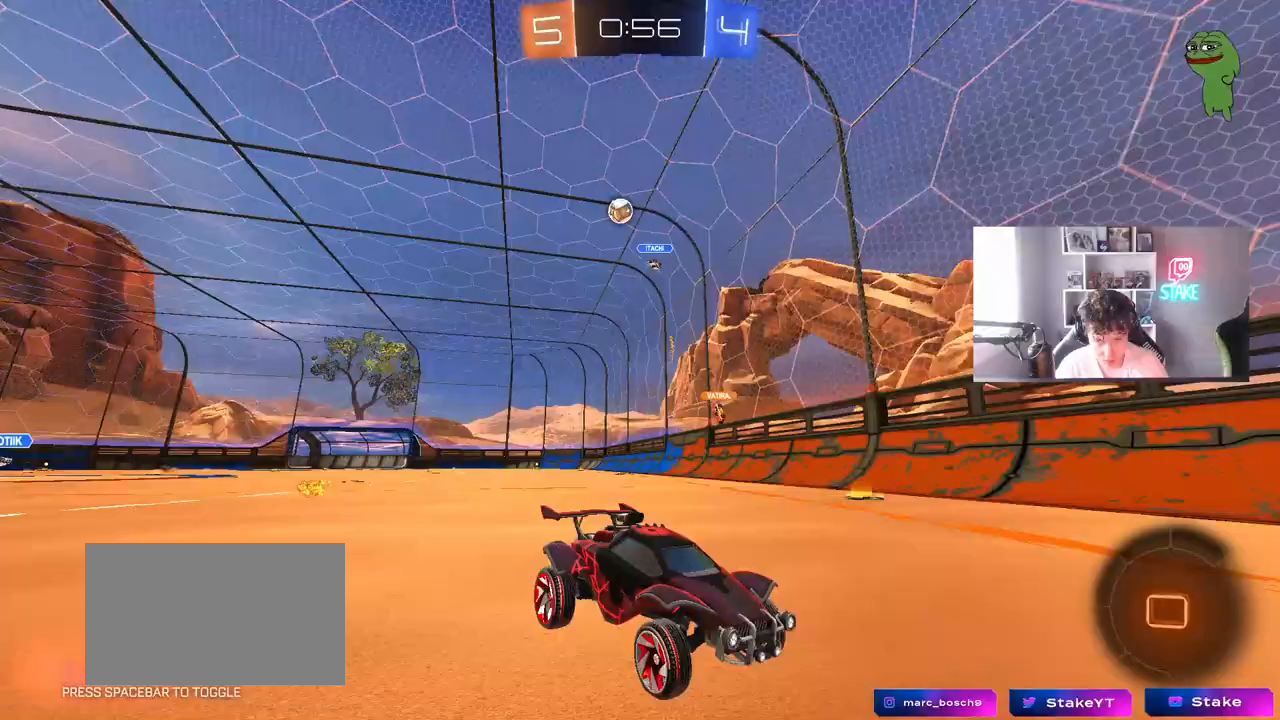
{"keys": ["d", "w"], "mouse": [], "mouse_move": "still", "events": [[33, "mouse_left", "down"], [217, "d", "down"], [267, "mouse_left", "up"], [267, "shift", "down"], [400, "shift", "up"]]}
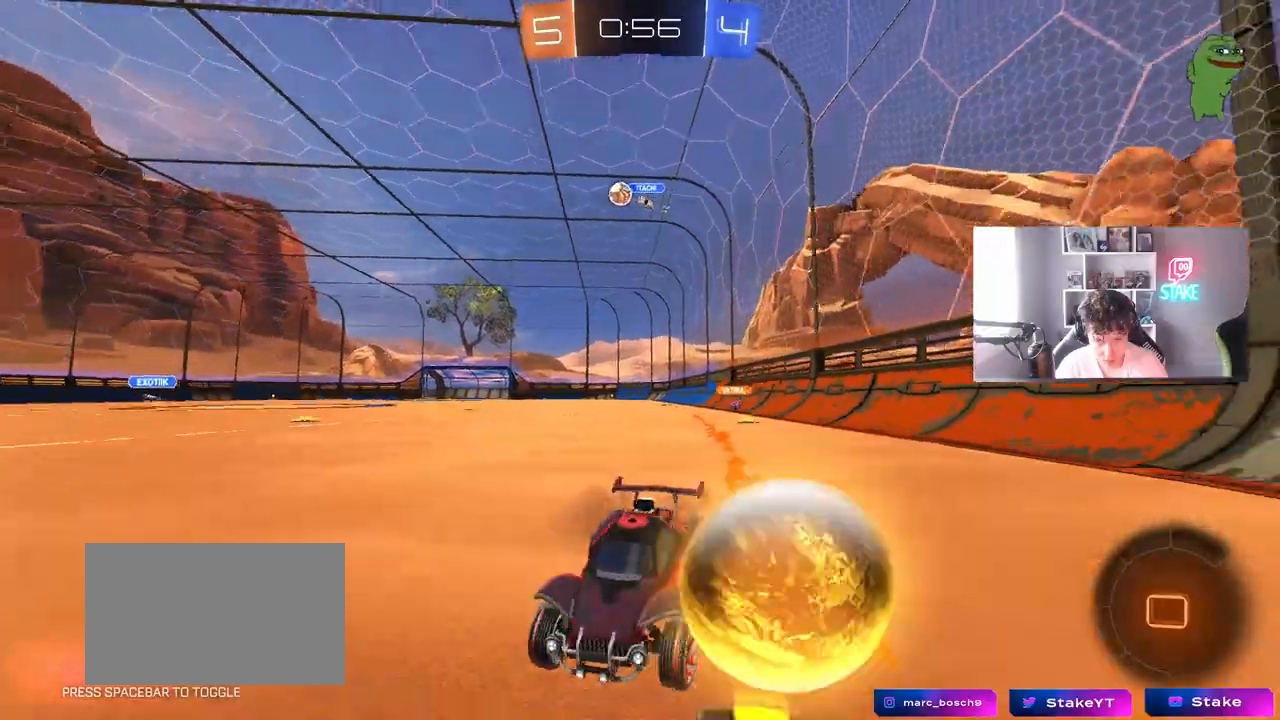
{"keys": ["d", "w"], "mouse": ["left"], "mouse_move": "still", "events": [[133, "mouse_left", "down"]]}
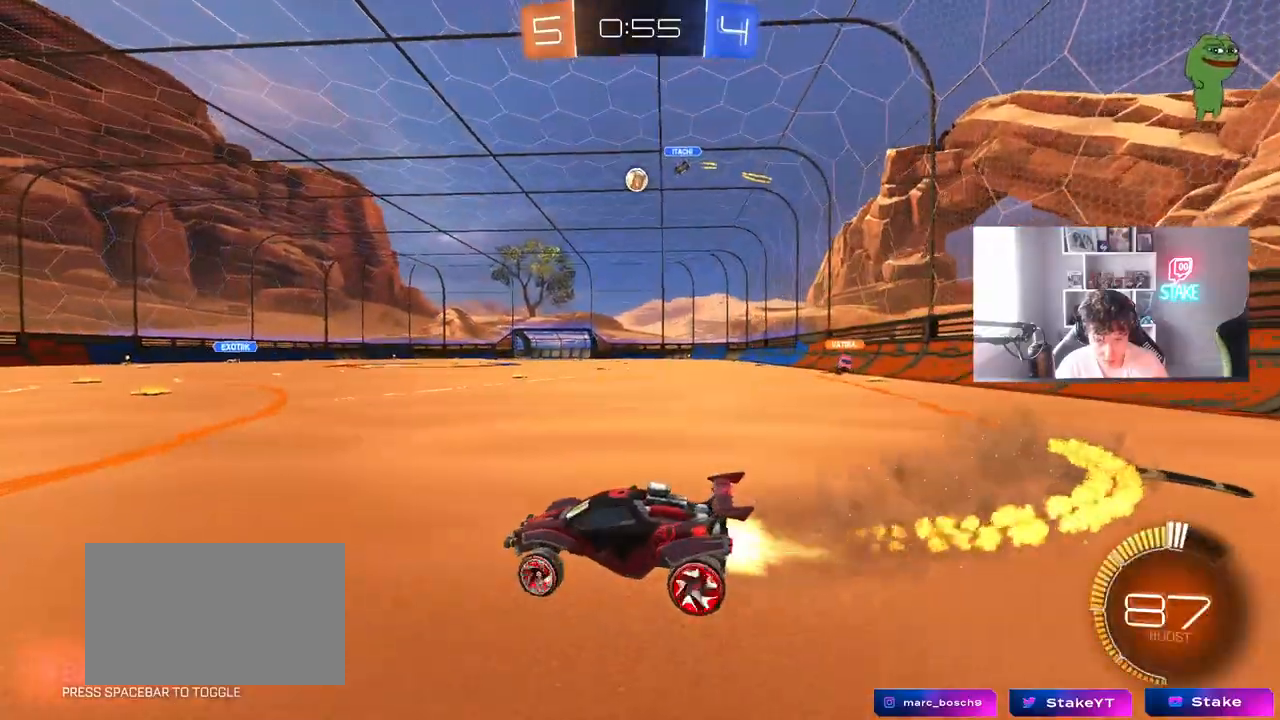
{"keys": ["w"], "mouse": ["left"], "mouse_move": "still", "events": [[150, "d", "up"], [333, "d", "down"], [433, "d", "up"]]}
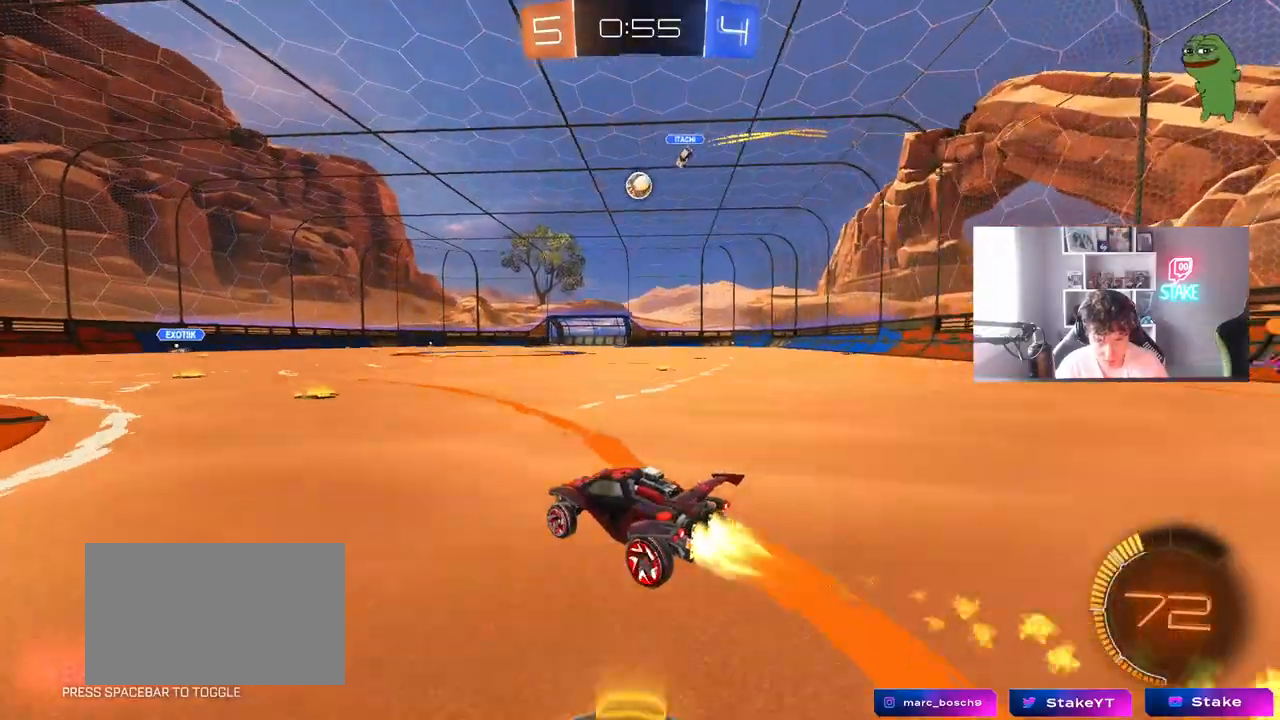
{"keys": ["w"], "mouse": [], "mouse_move": "still", "events": [[217, "mouse_left", "up"], [300, "d", "down"], [350, "d", "up"]]}
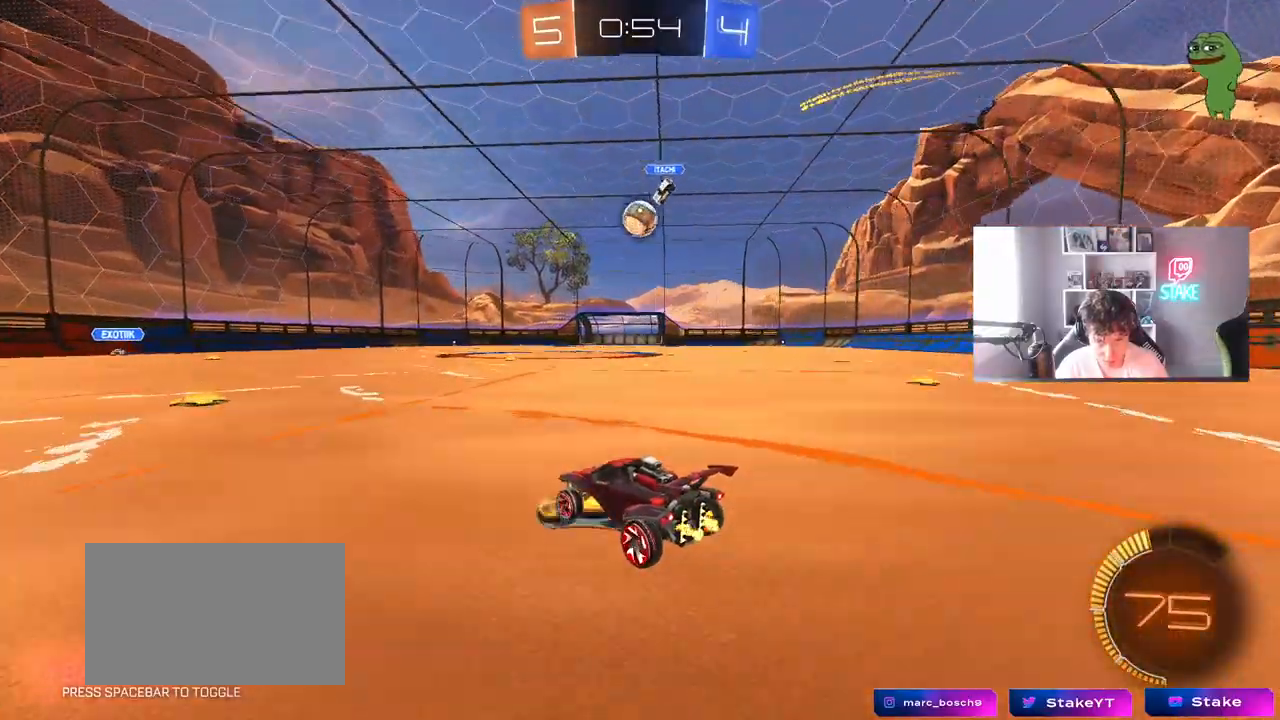
{"keys": ["a"], "mouse": ["left"], "mouse_move": "still", "events": [[50, "a", "down"], [83, "w", "up"], [367, "s", "down"], [417, "s", "up"], [500, "mouse_left", "down"]]}
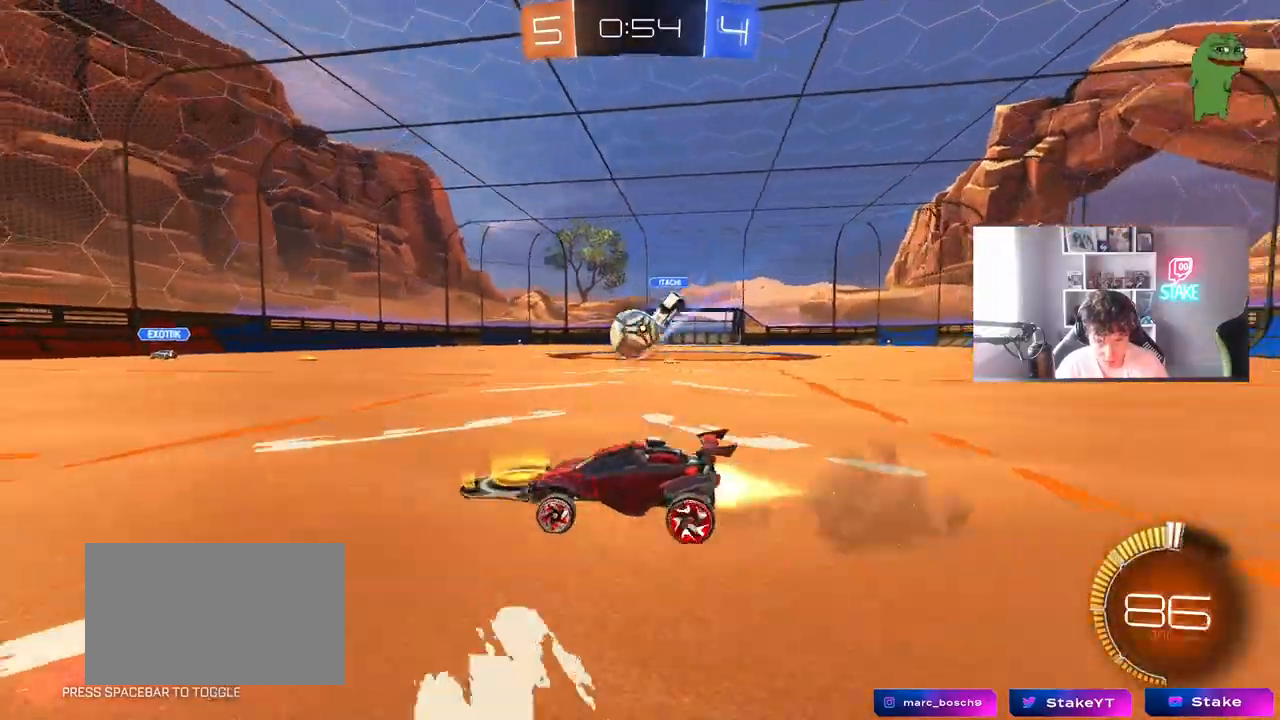
{"keys": ["a", "shift", "w"], "mouse": [], "mouse_move": "still", "events": [[50, "w", "down"], [150, "a", "up"], [383, "a", "down"], [383, "mouse_left", "up"], [433, "shift", "down"]]}
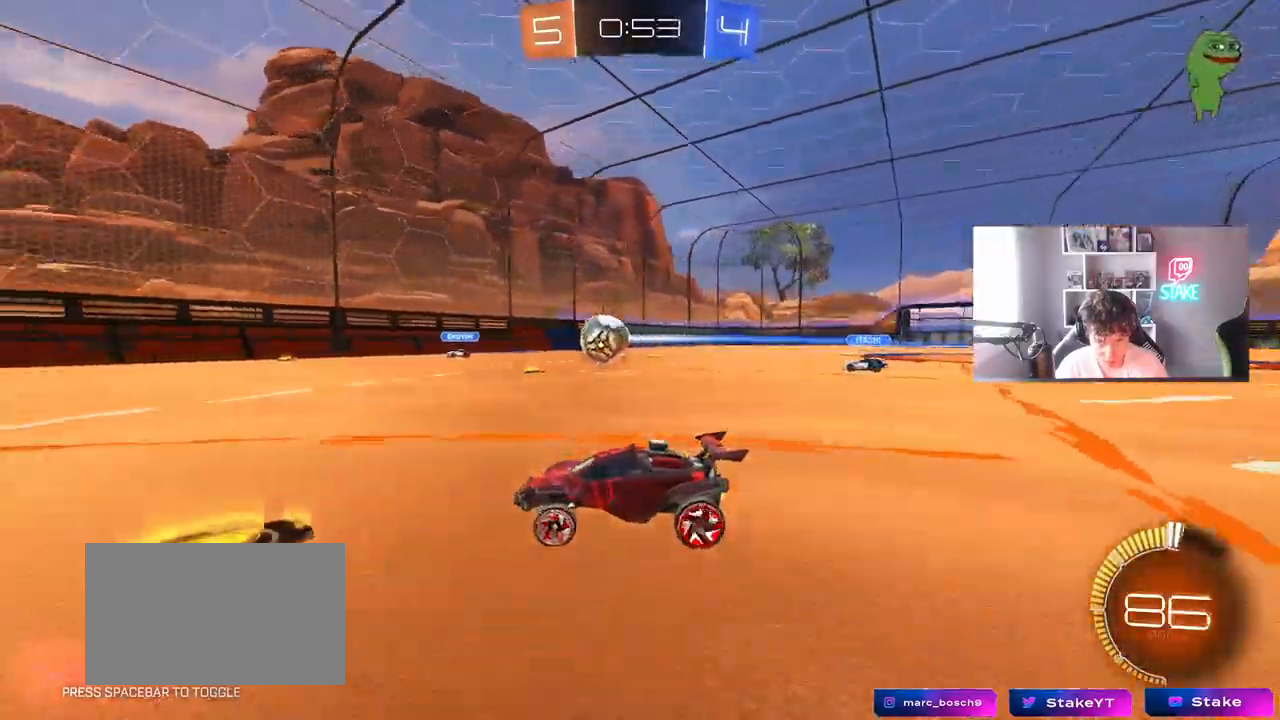
{"keys": ["w"], "mouse": [], "mouse_move": "still", "events": [[67, "shift", "up"], [117, "a", "up"], [167, "mouse_left", "down"], [400, "a", "down"], [400, "mouse_left", "up"], [500, "a", "up"]]}
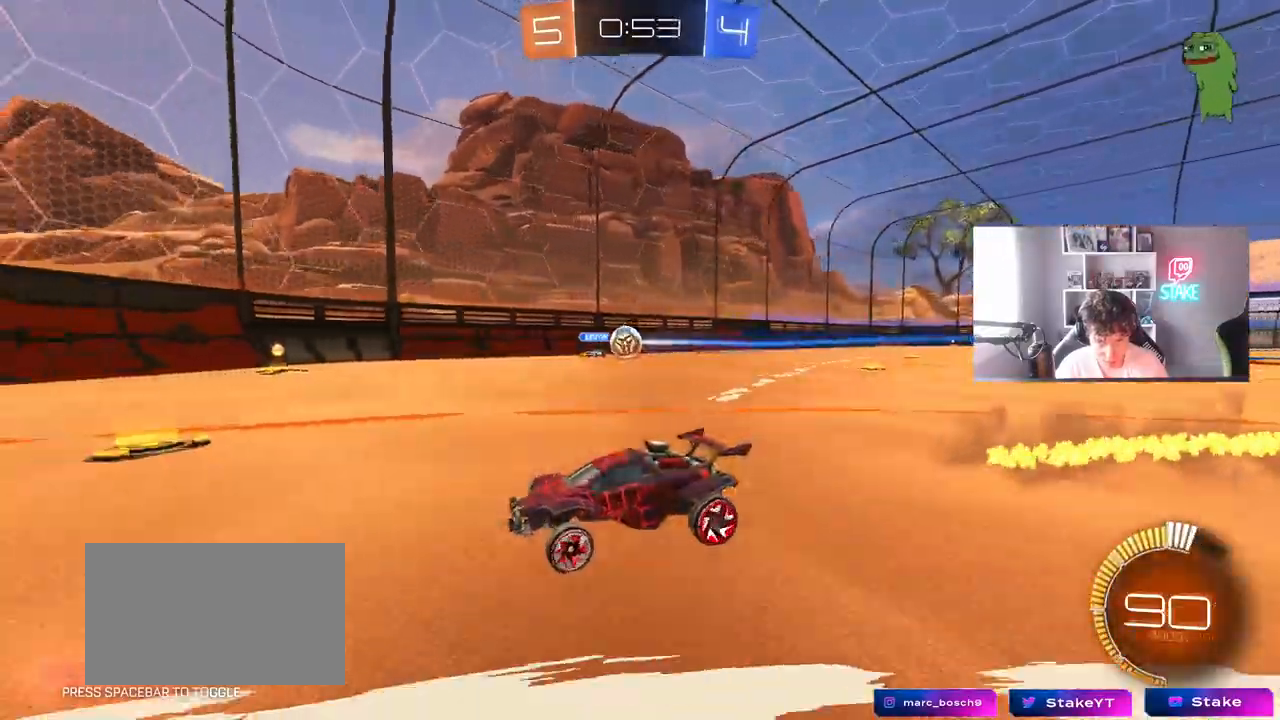
{"keys": ["w"], "mouse": [], "mouse_move": "still", "events": [[317, "a", "down"], [467, "a", "up"]]}
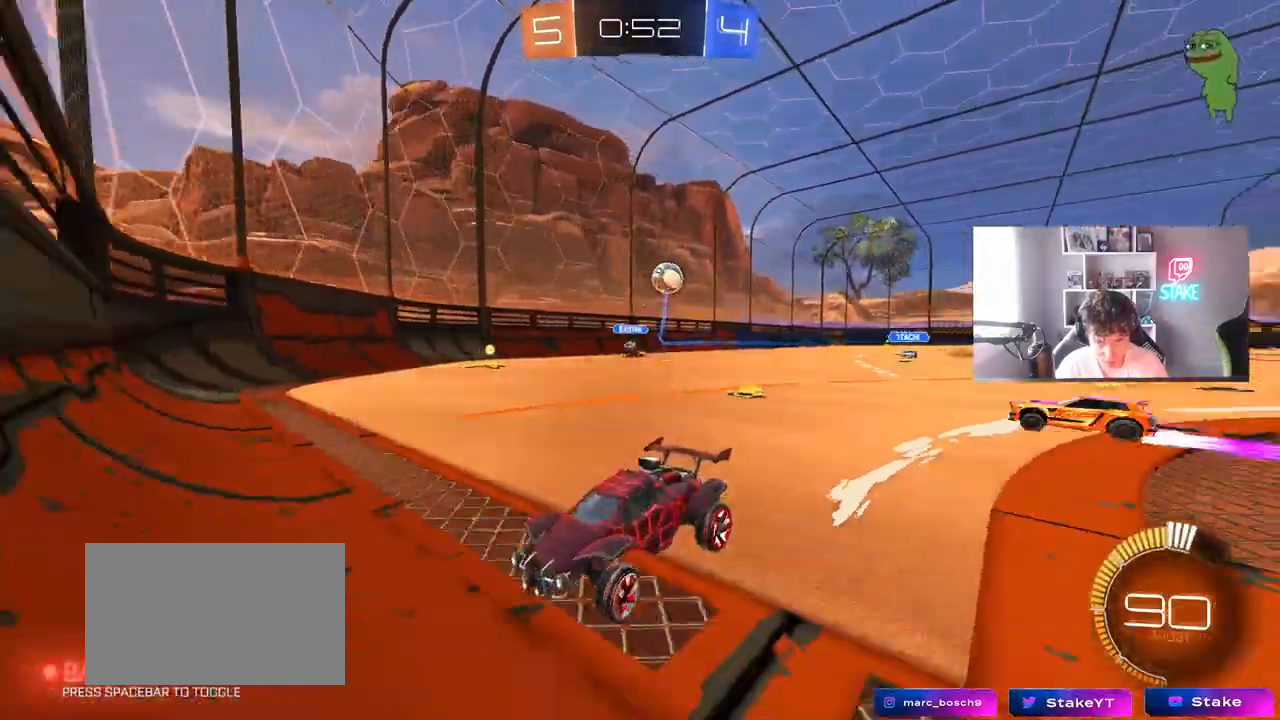
{"keys": ["a", "s"], "mouse": [], "mouse_move": "still", "events": [[383, "a", "down"], [467, "s", "down"], [467, "w", "up"]]}
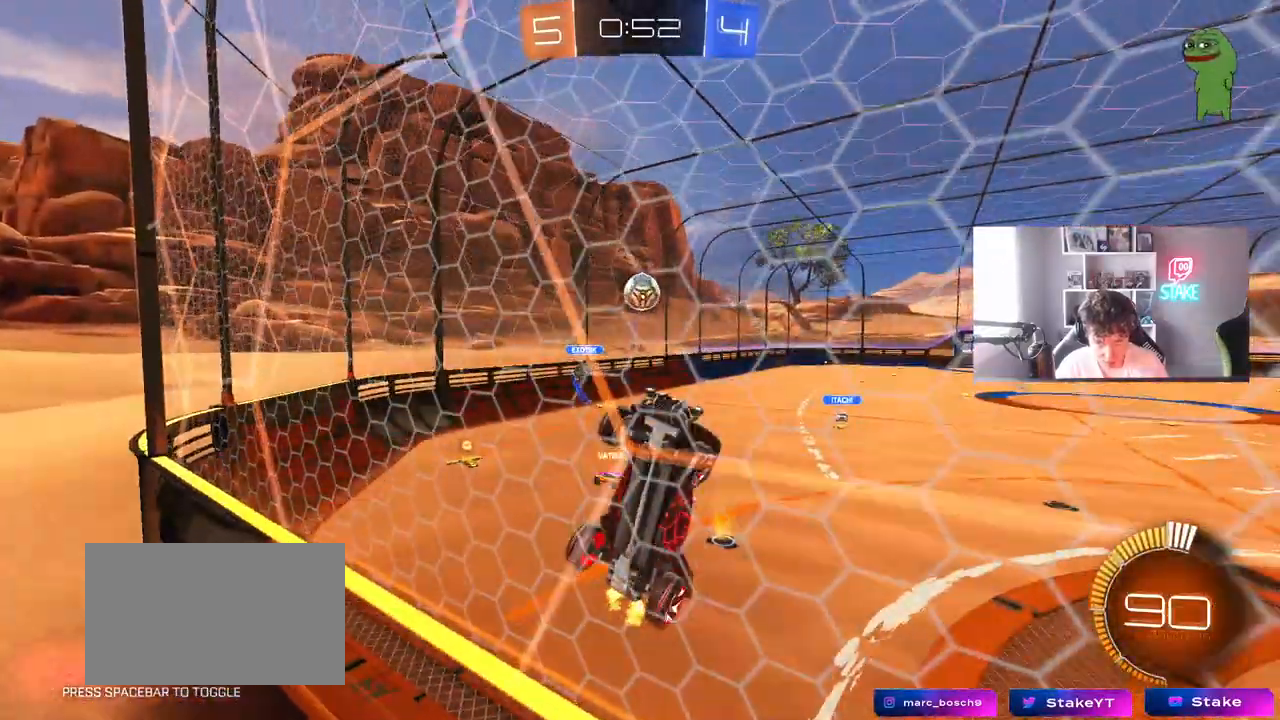
{"keys": ["w"], "mouse": [], "mouse_move": "still", "events": [[117, "s", "up"], [217, "w", "down"], [300, "a", "up"]]}
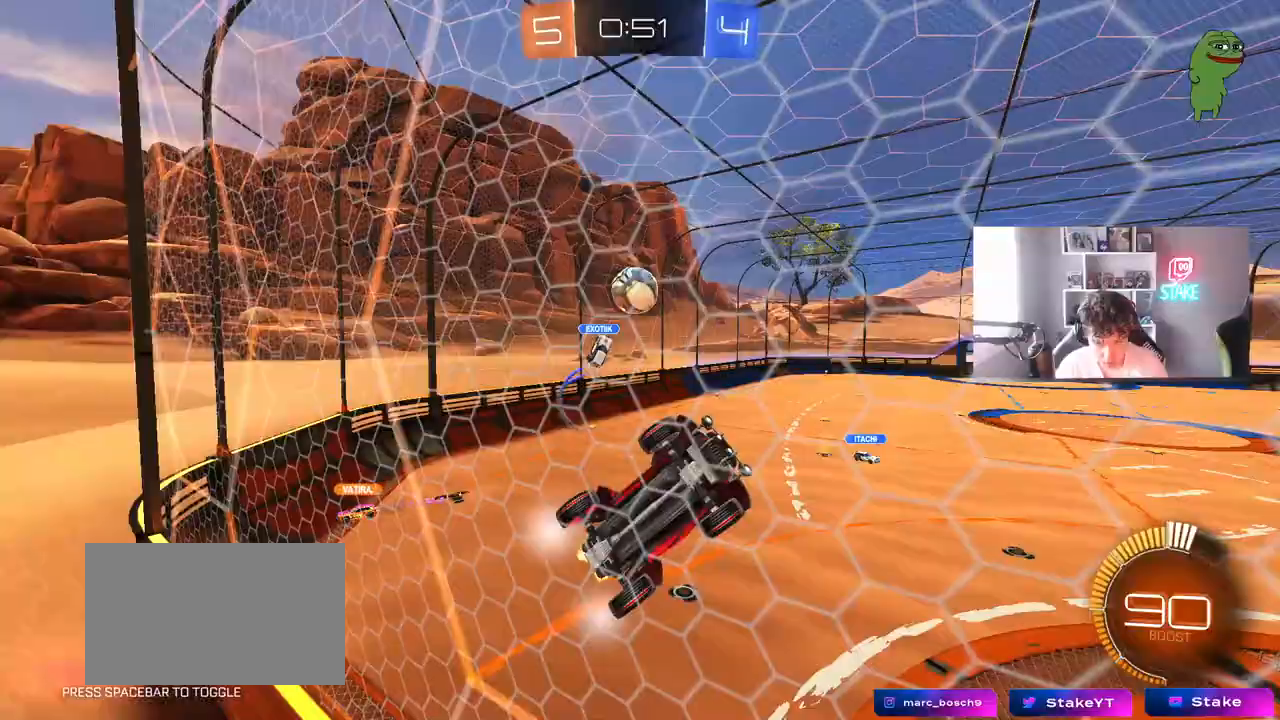
{"keys": ["w"], "mouse": [], "mouse_move": "still", "events": [[367, "d", "down"], [500, "d", "up"]]}